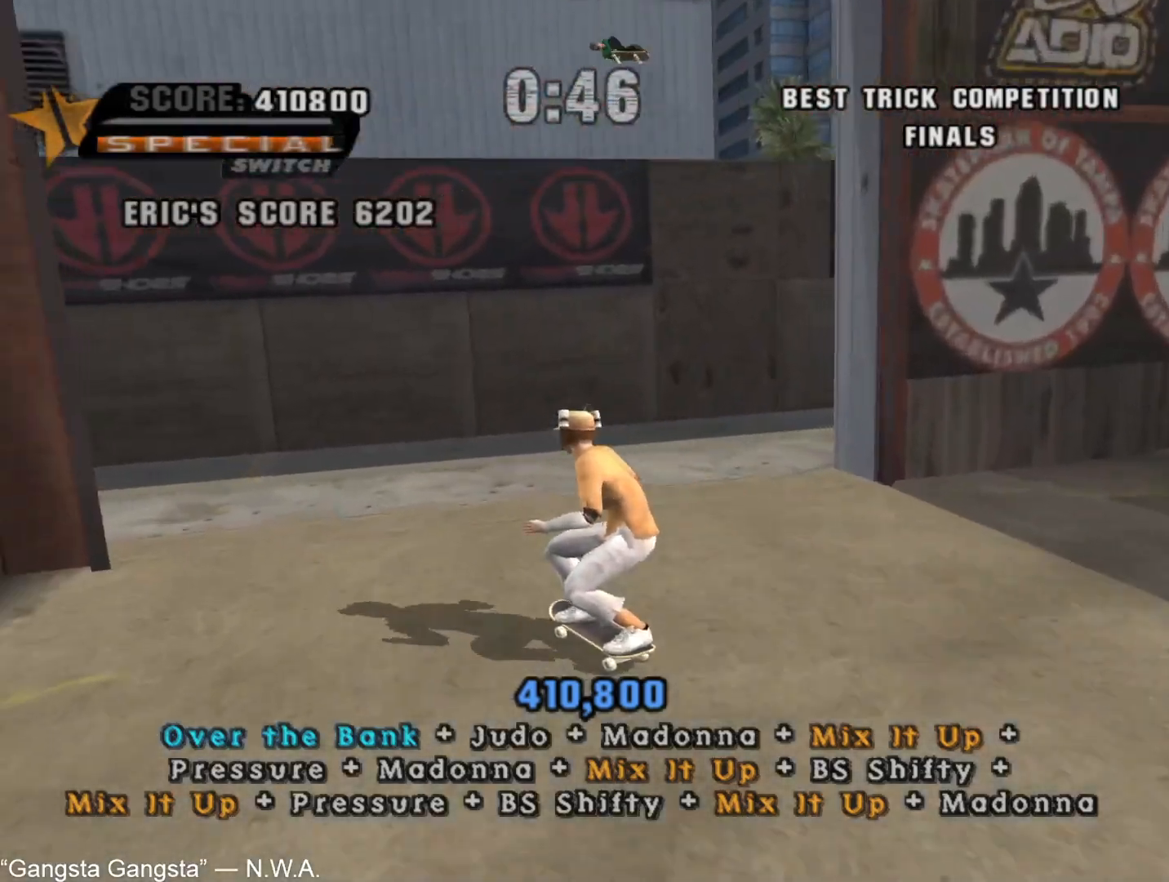
Gameplay with a controller (PlayStation layout); each line is a JSON object with the inputs held at the frame after it (dt_ms = milliseconds from this image to that frame). "button_events" lists button changes between this image and that frame as [ms after this image, input, new state], when the widget could be followed in between (sticks are given only as held states).
{"dt_ms": 500, "buttons": ["CROSS"], "left_stick": "up", "right_stick": "center", "button_events": []}
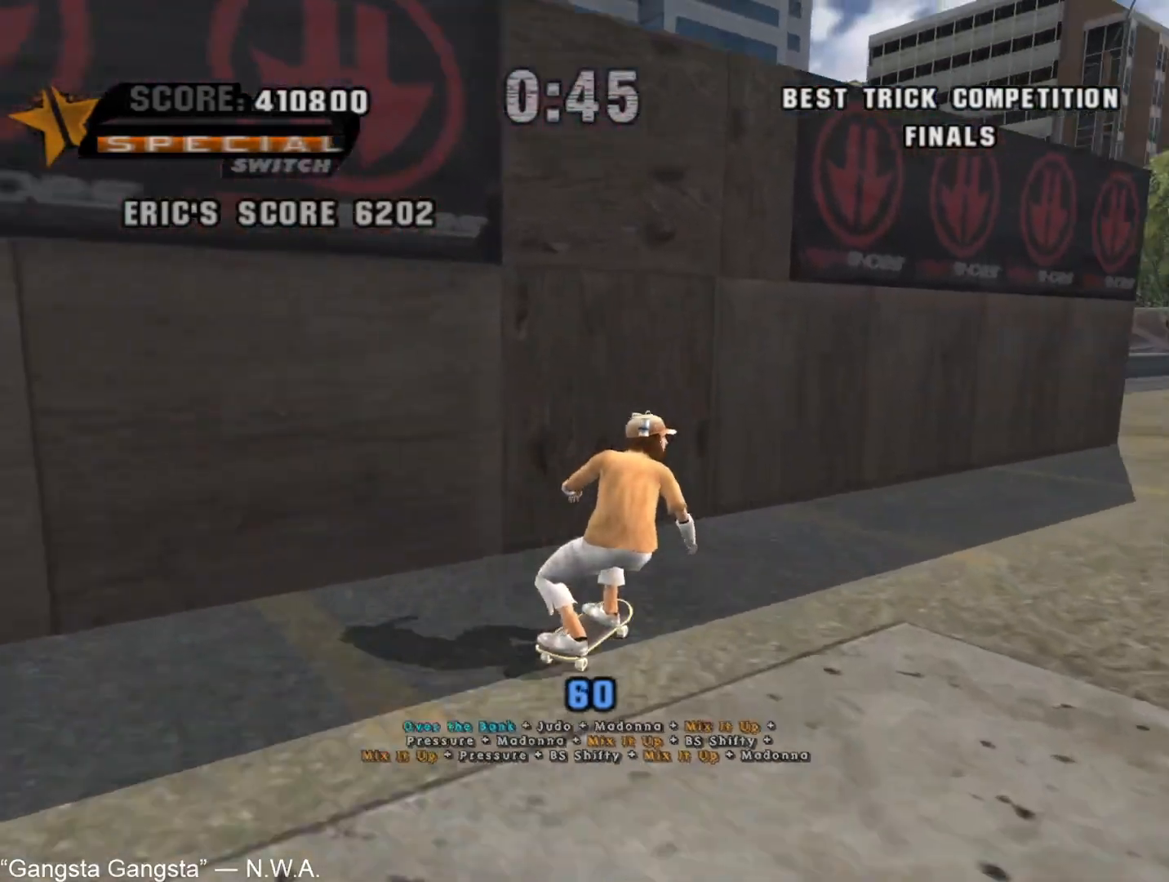
{"dt_ms": 500, "buttons": ["CROSS", "TRIANGLE"], "left_stick": "center", "right_stick": "center", "button_events": [[200, "TRIANGLE", "down"], [217, "CROSS", "up"], [267, "CROSS", "down"], [333, "CROSS", "up"], [400, "CROSS", "down"]]}
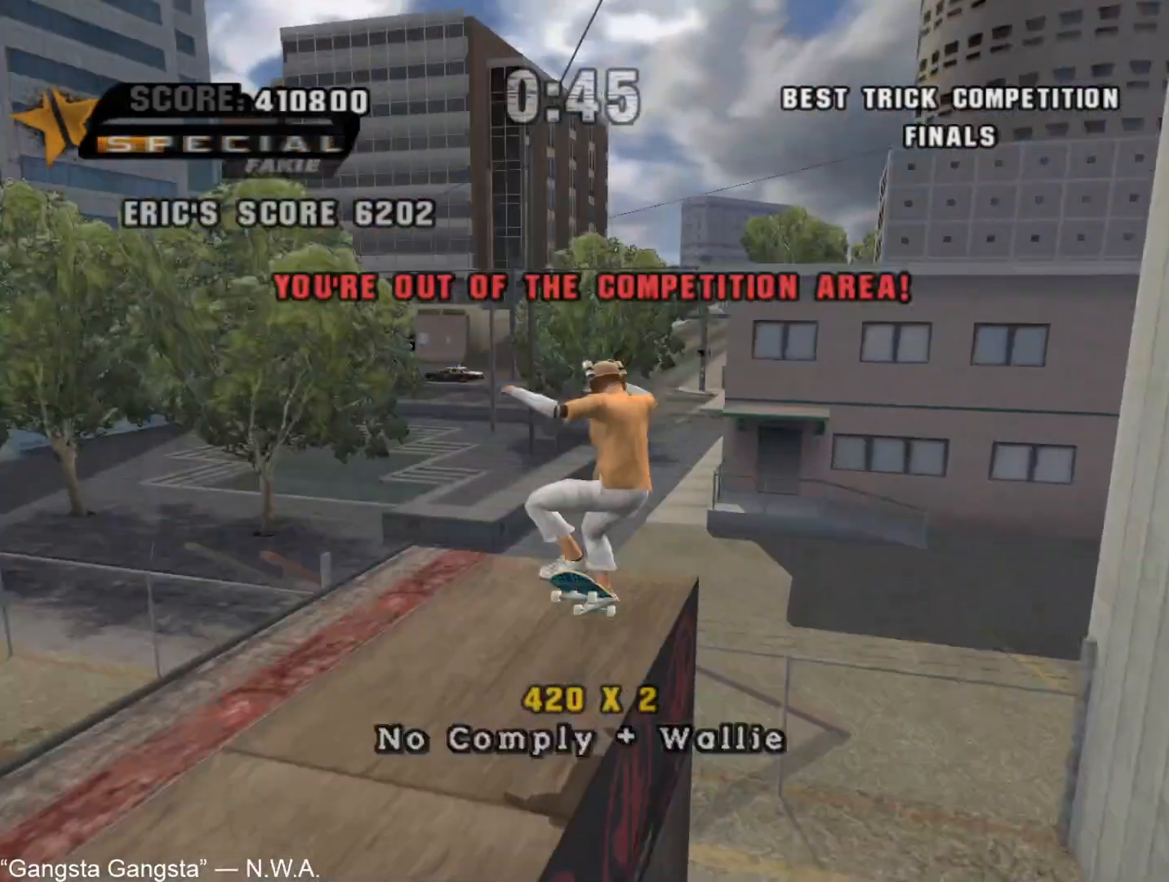
{"dt_ms": 500, "buttons": [], "left_stick": "center", "right_stick": "center", "button_events": [[200, "TRIANGLE", "up"], [350, "CROSS", "up"]]}
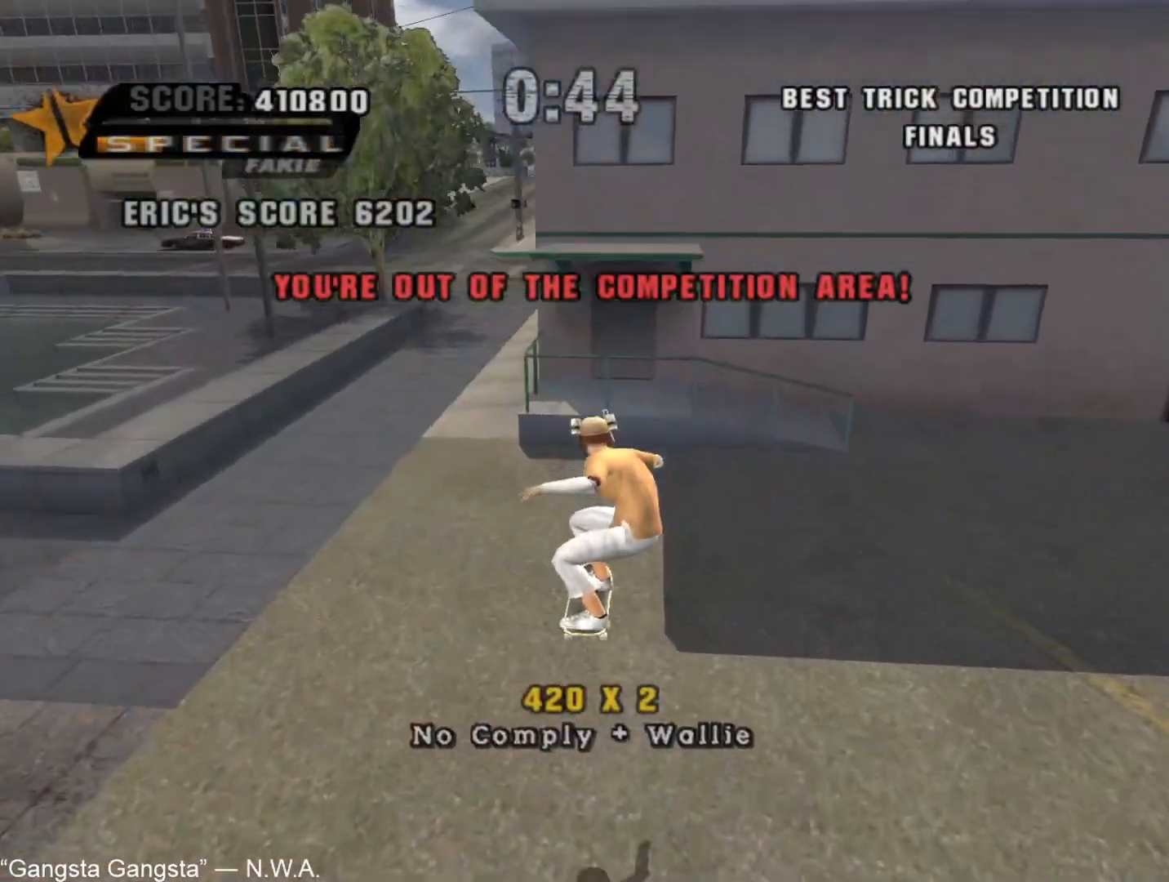
{"dt_ms": 500, "buttons": ["CROSS"], "left_stick": "center", "right_stick": "center", "button_events": [[333, "R1", "down"], [350, "L1", "down"], [450, "R1", "up"], [467, "CROSS", "down"], [483, "L1", "up"]]}
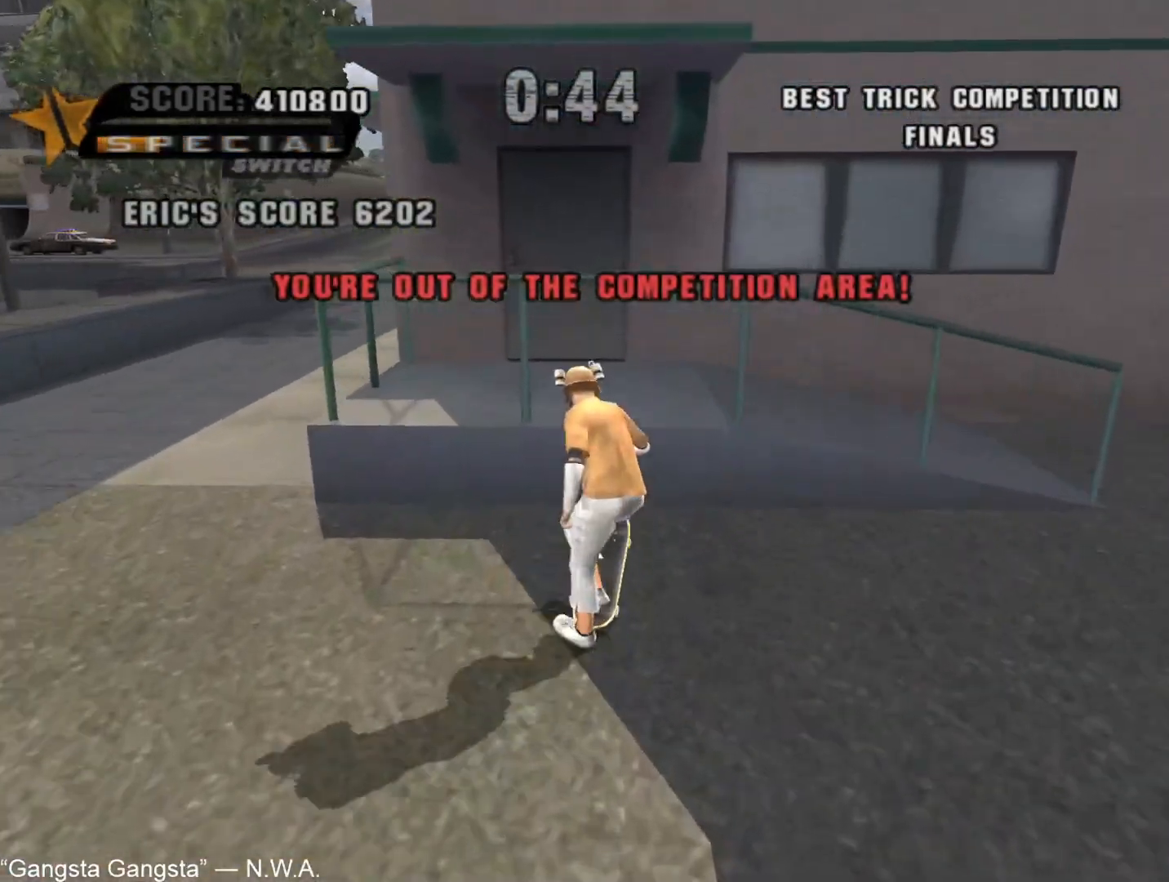
{"dt_ms": 500, "buttons": [], "left_stick": "up", "right_stick": "center", "button_events": [[100, "CROSS", "up"]]}
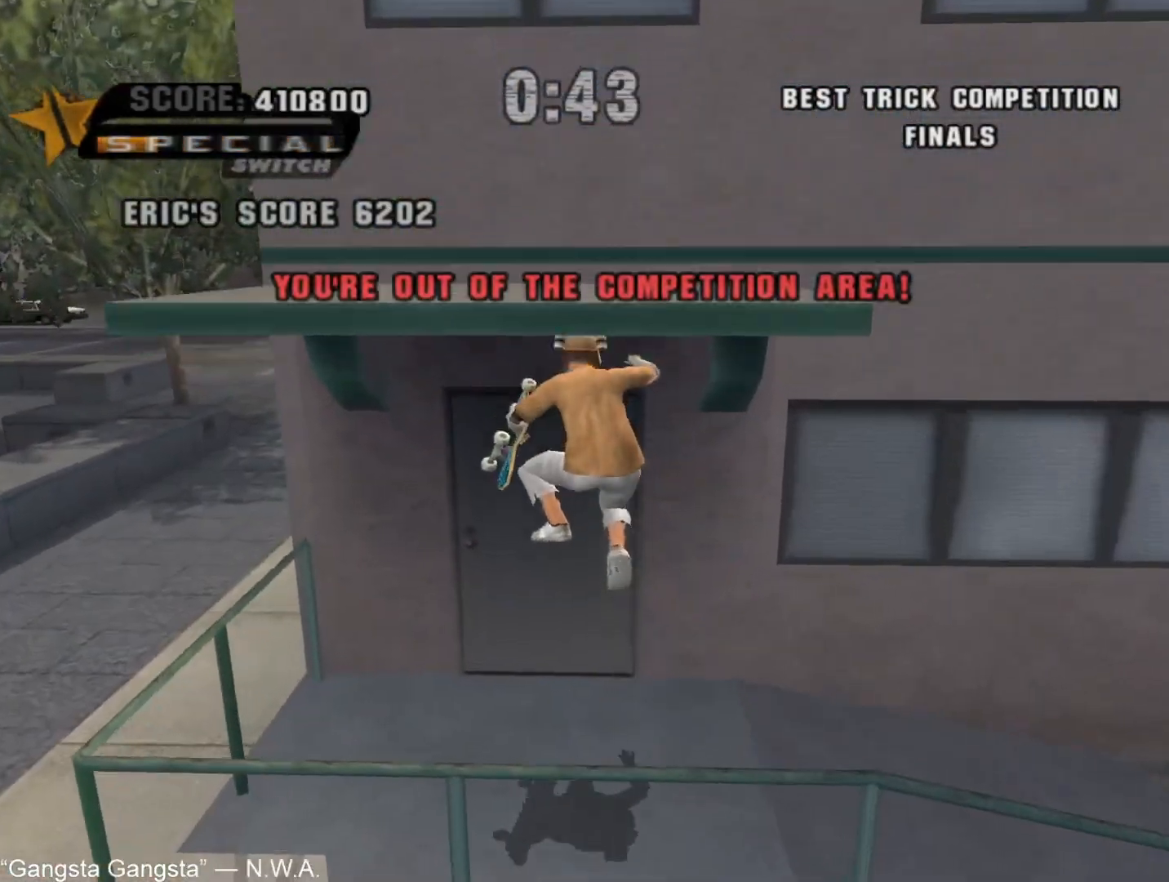
{"dt_ms": 500, "buttons": [], "left_stick": "down", "right_stick": "center", "button_events": []}
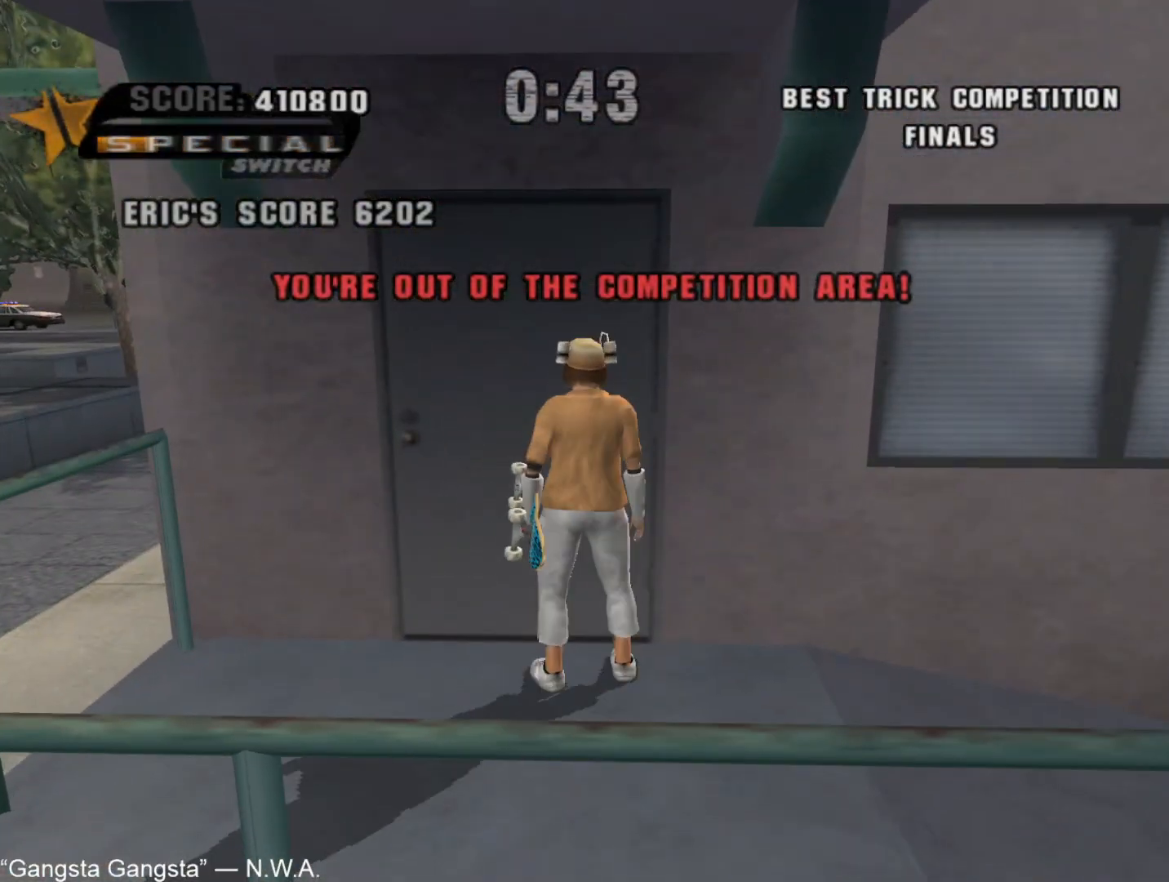
{"dt_ms": 500, "buttons": [], "left_stick": "center", "right_stick": "center", "button_events": []}
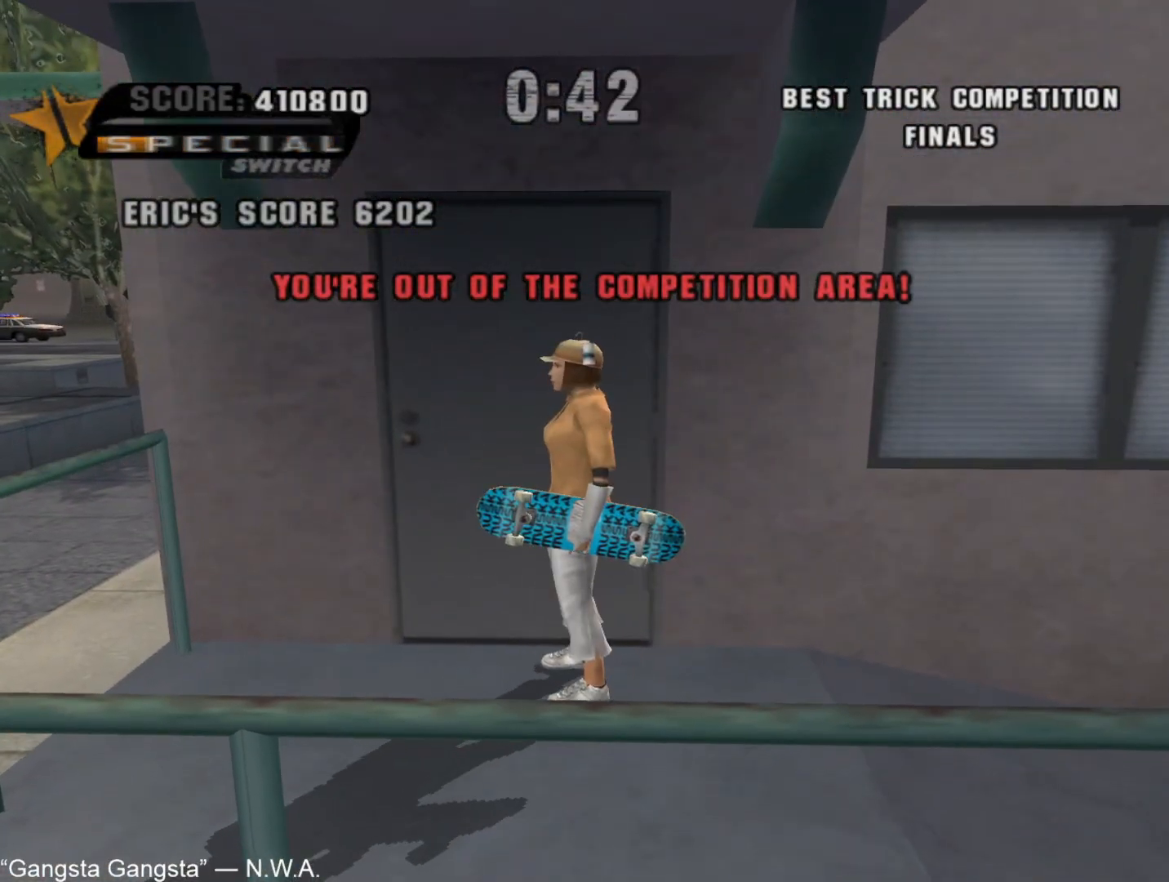
{"dt_ms": 500, "buttons": [], "left_stick": "center", "right_stick": "center", "button_events": []}
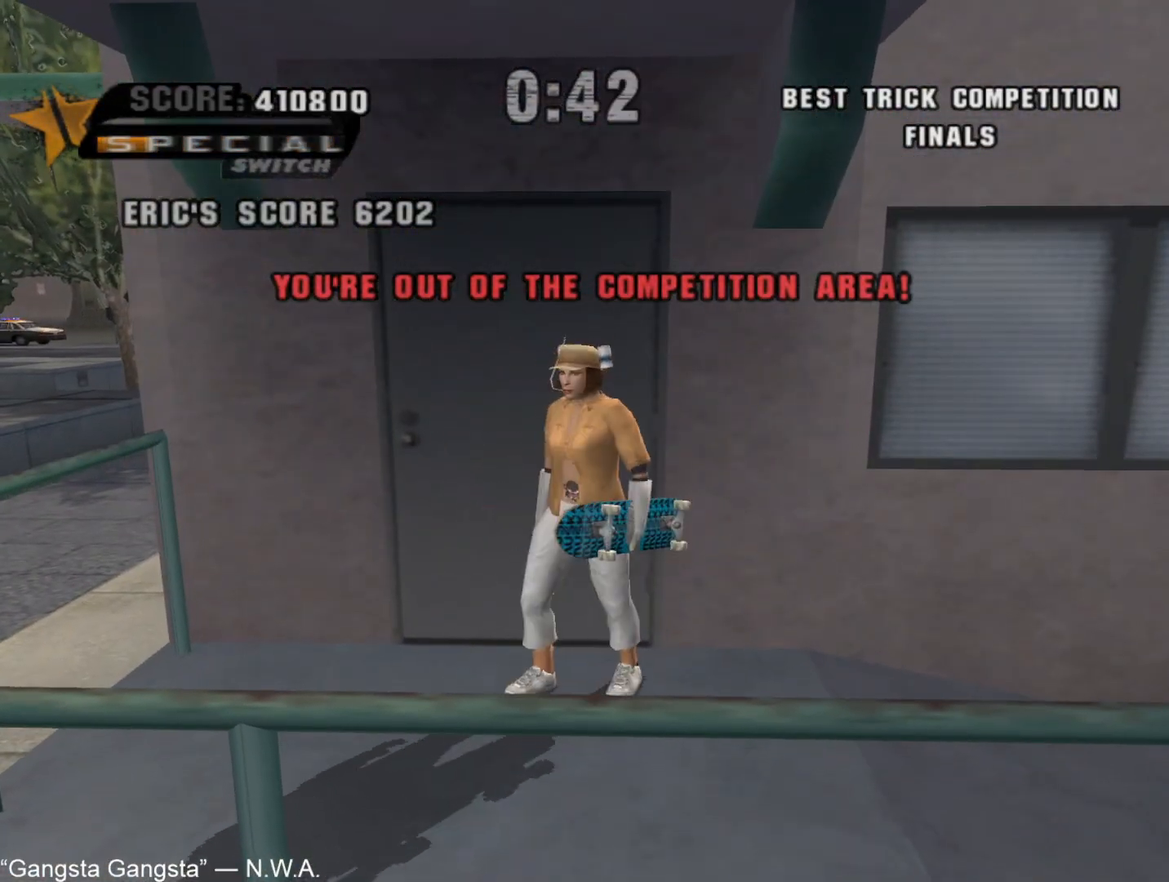
{"dt_ms": 500, "buttons": [], "left_stick": "center", "right_stick": "center", "button_events": []}
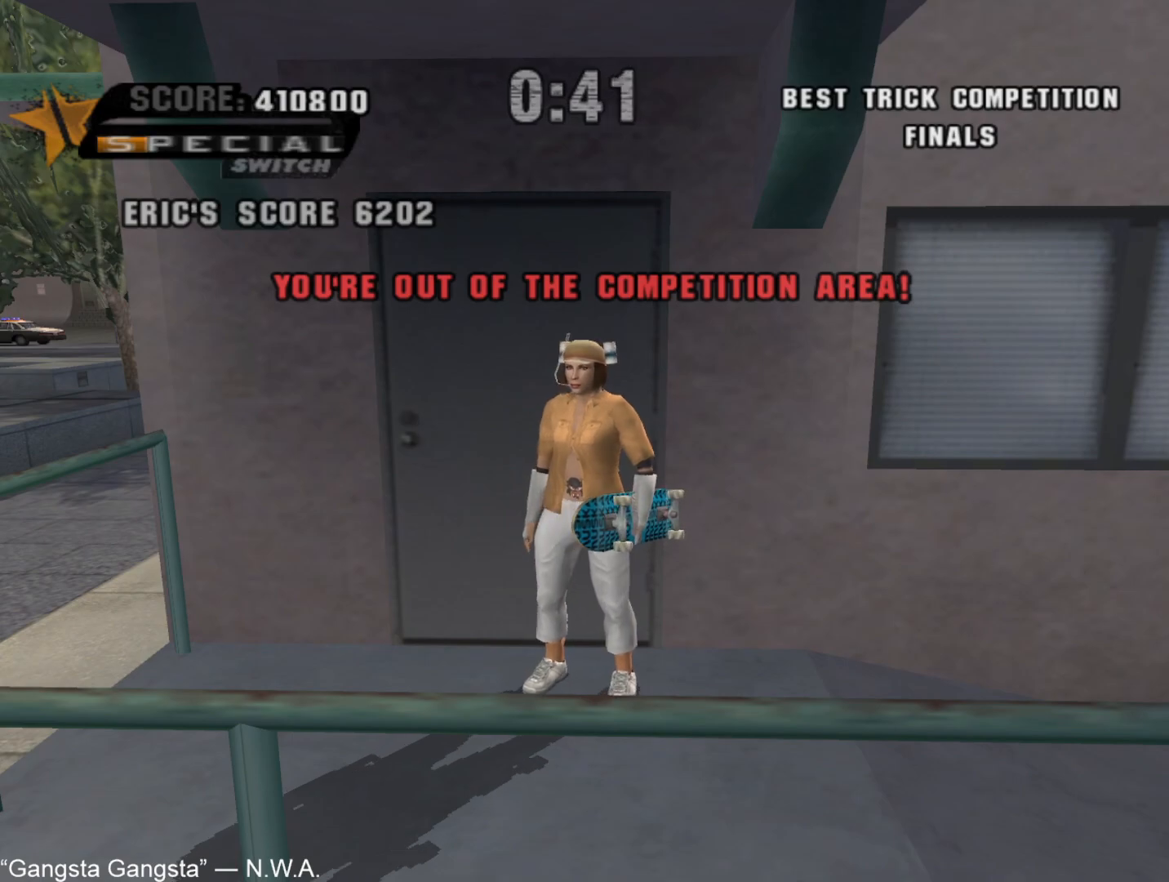
{"dt_ms": 500, "buttons": [], "left_stick": "right", "right_stick": "center", "button_events": []}
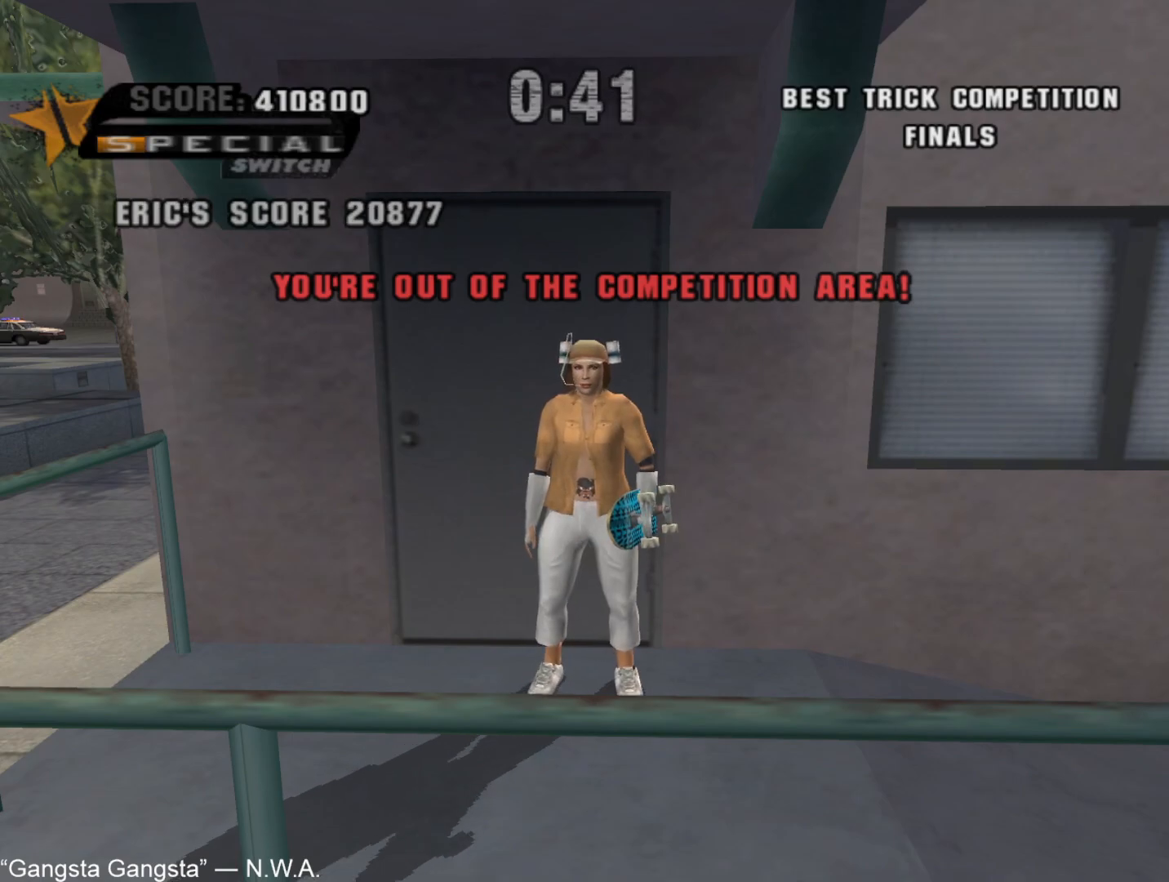
{"dt_ms": 1000, "buttons": [], "left_stick": "center", "right_stick": "center", "button_events": []}
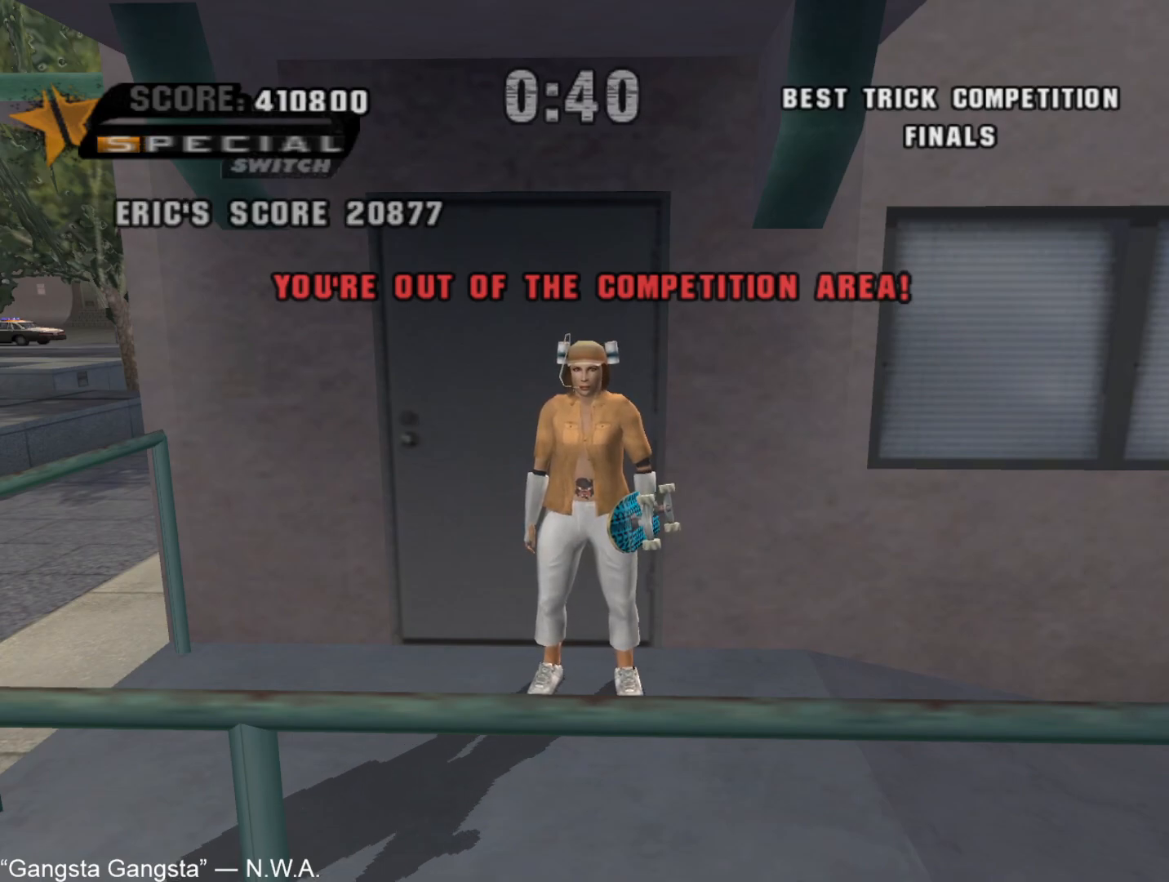
{"dt_ms": 500, "buttons": [], "left_stick": "center", "right_stick": "center", "button_events": []}
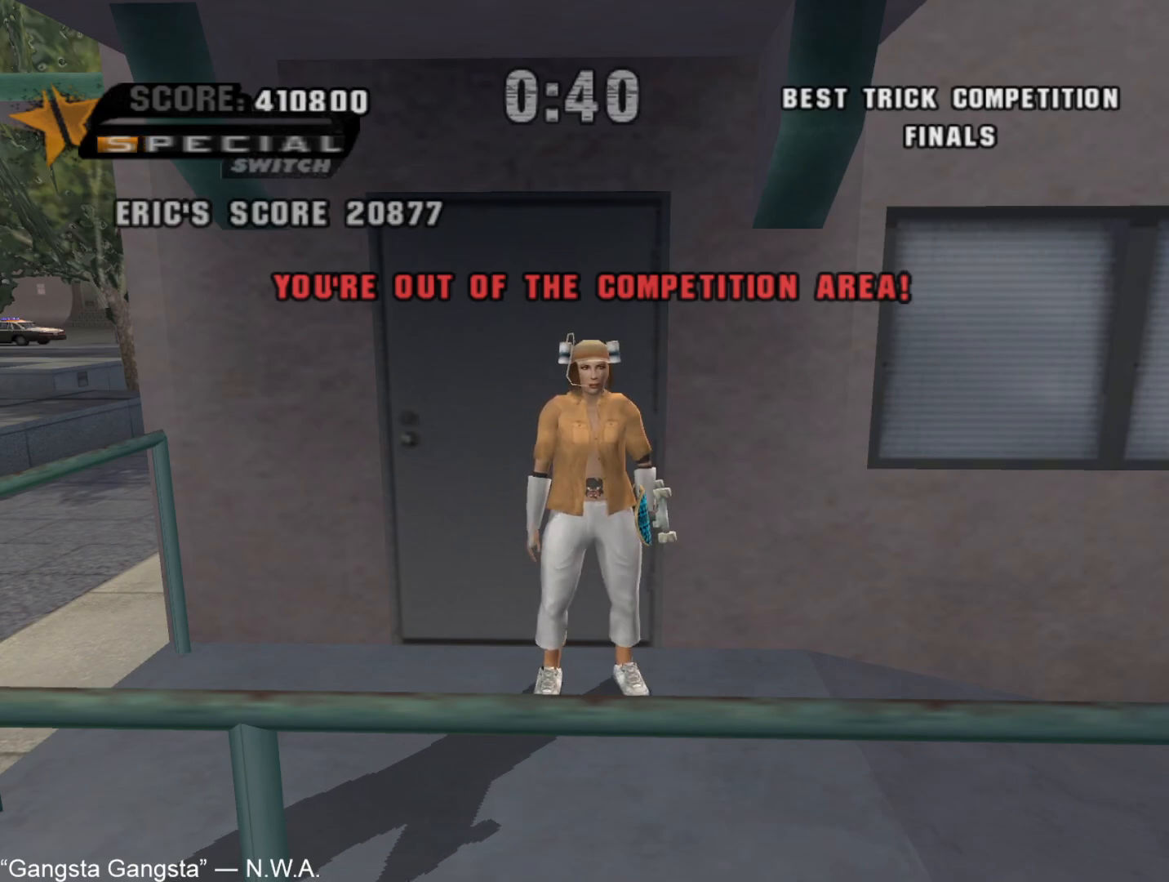
{"dt_ms": 500, "buttons": [], "left_stick": "right", "right_stick": "center", "button_events": []}
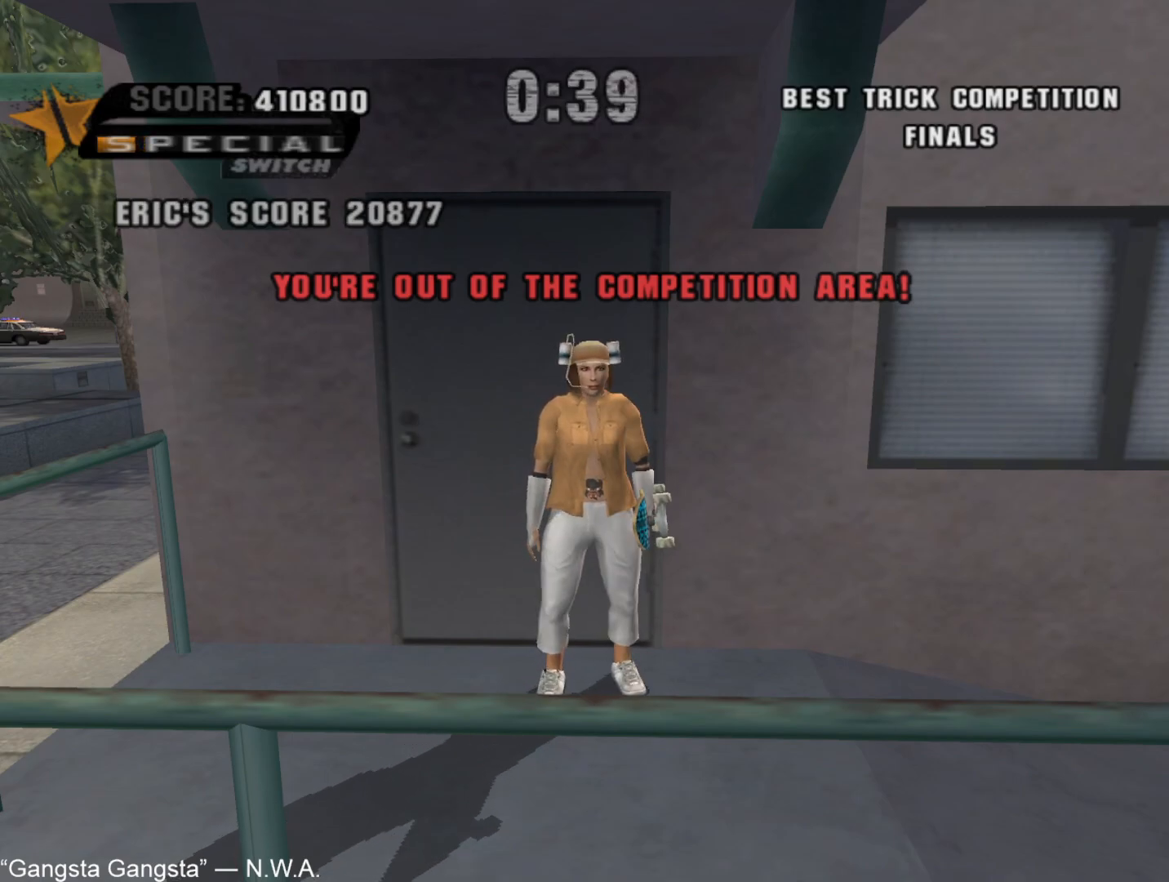
{"dt_ms": 500, "buttons": [], "left_stick": "center", "right_stick": "center", "button_events": [[133, "CROSS", "down"], [217, "CROSS", "up"], [300, "CROSS", "down"], [350, "CROSS", "up"], [433, "CROSS", "down"], [483, "CROSS", "up"]]}
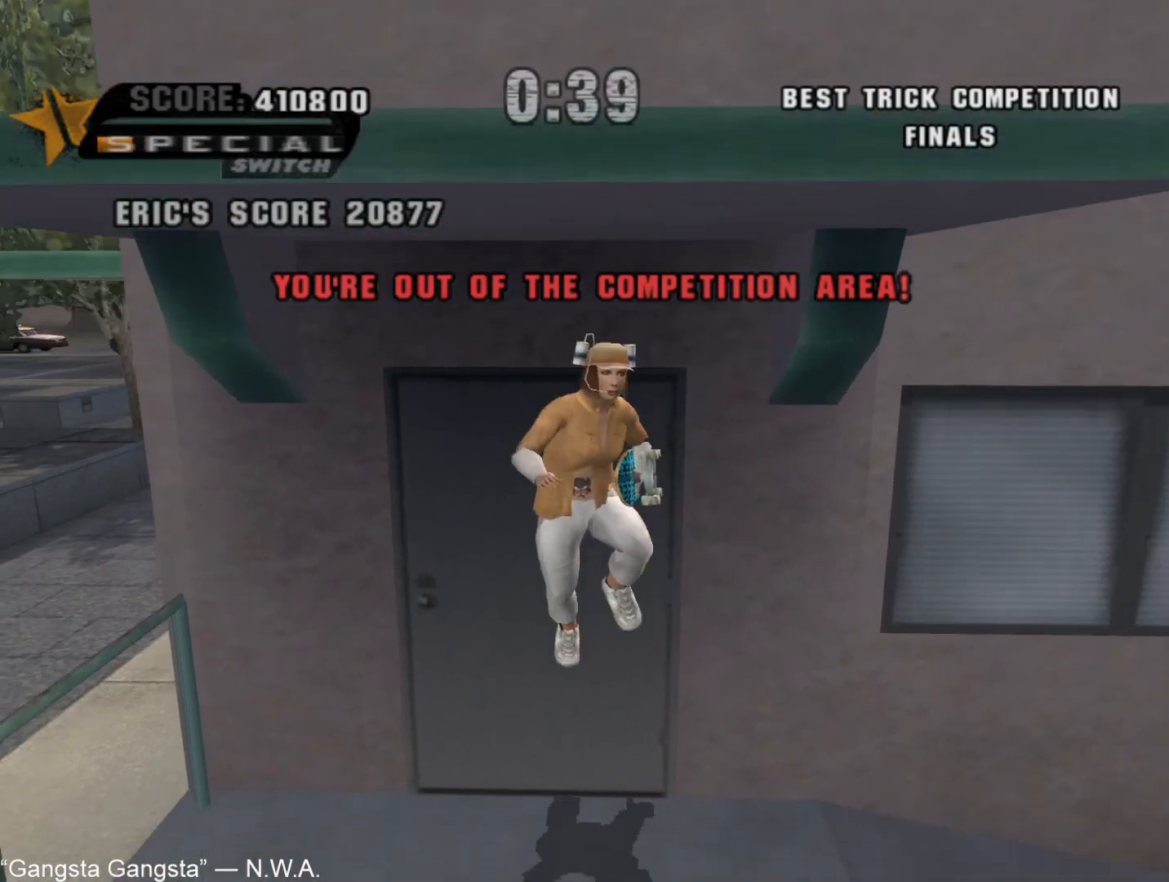
{"dt_ms": 500, "buttons": [], "left_stick": "up-left", "right_stick": "center", "button_events": []}
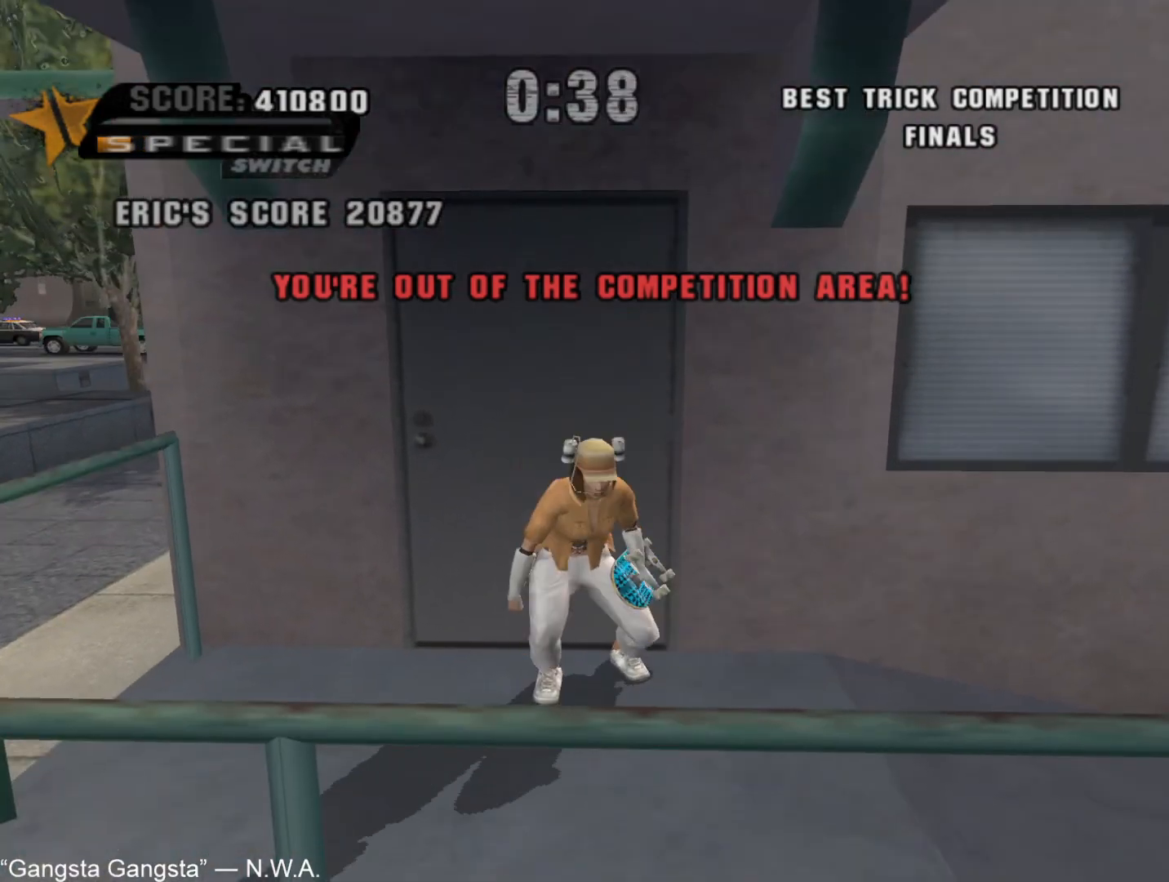
{"dt_ms": 500, "buttons": [], "left_stick": "center", "right_stick": "center", "button_events": []}
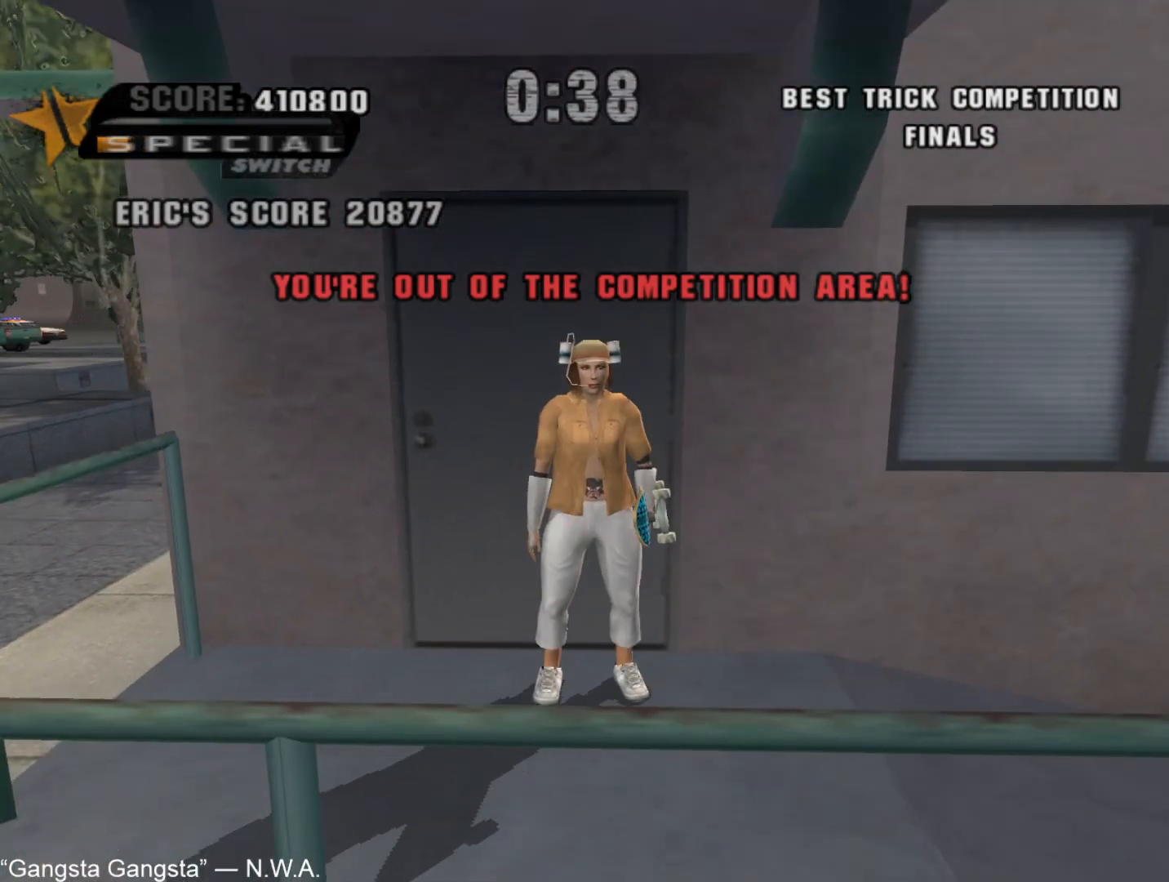
{"dt_ms": 500, "buttons": [], "left_stick": "center", "right_stick": "center", "button_events": []}
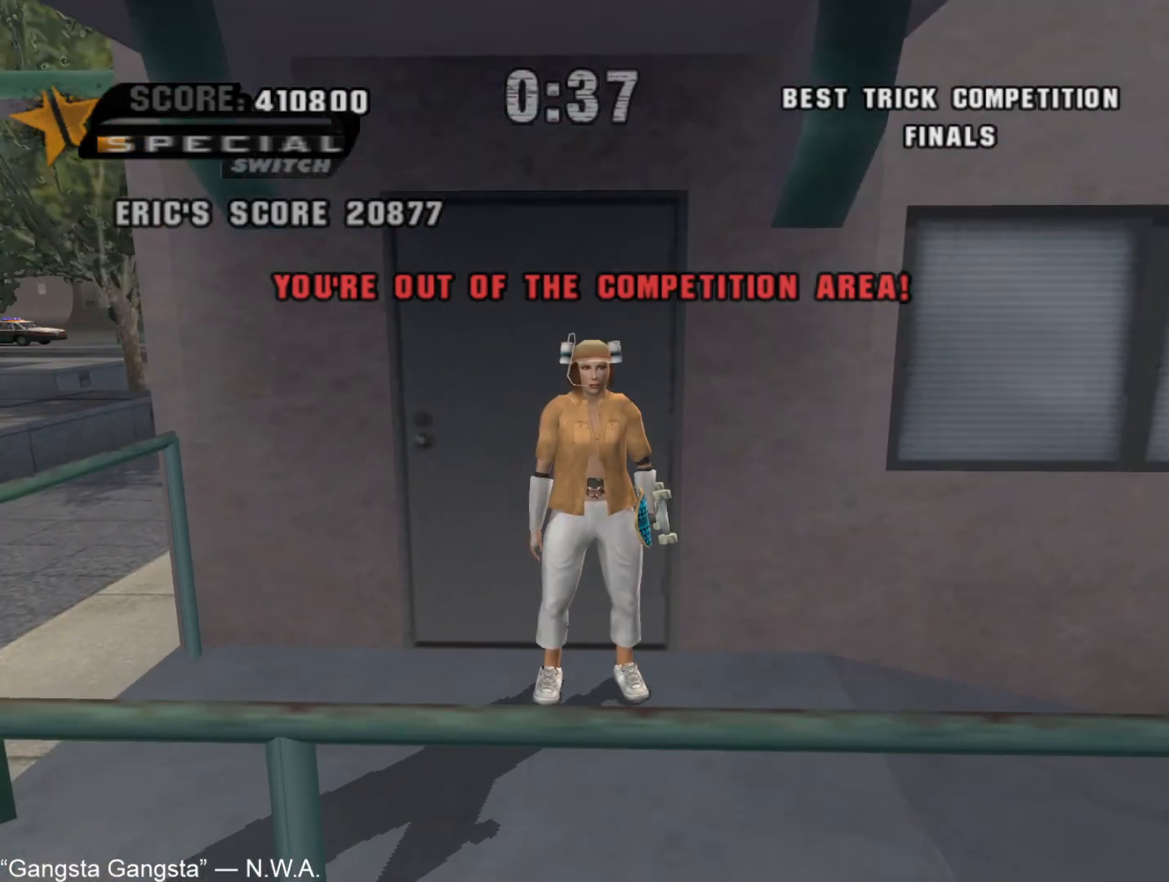
{"dt_ms": 500, "buttons": [], "left_stick": "center", "right_stick": "center", "button_events": []}
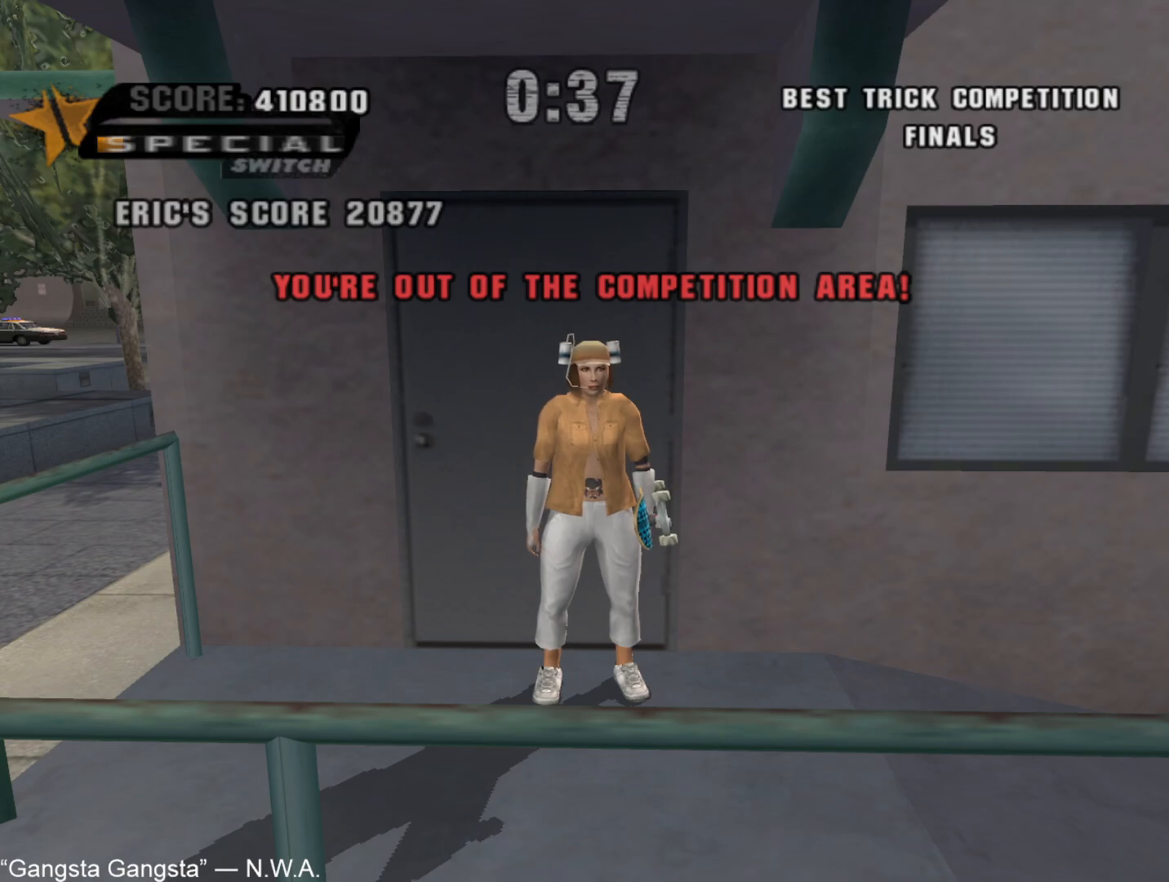
{"dt_ms": 500, "buttons": [], "left_stick": "center", "right_stick": "center", "button_events": []}
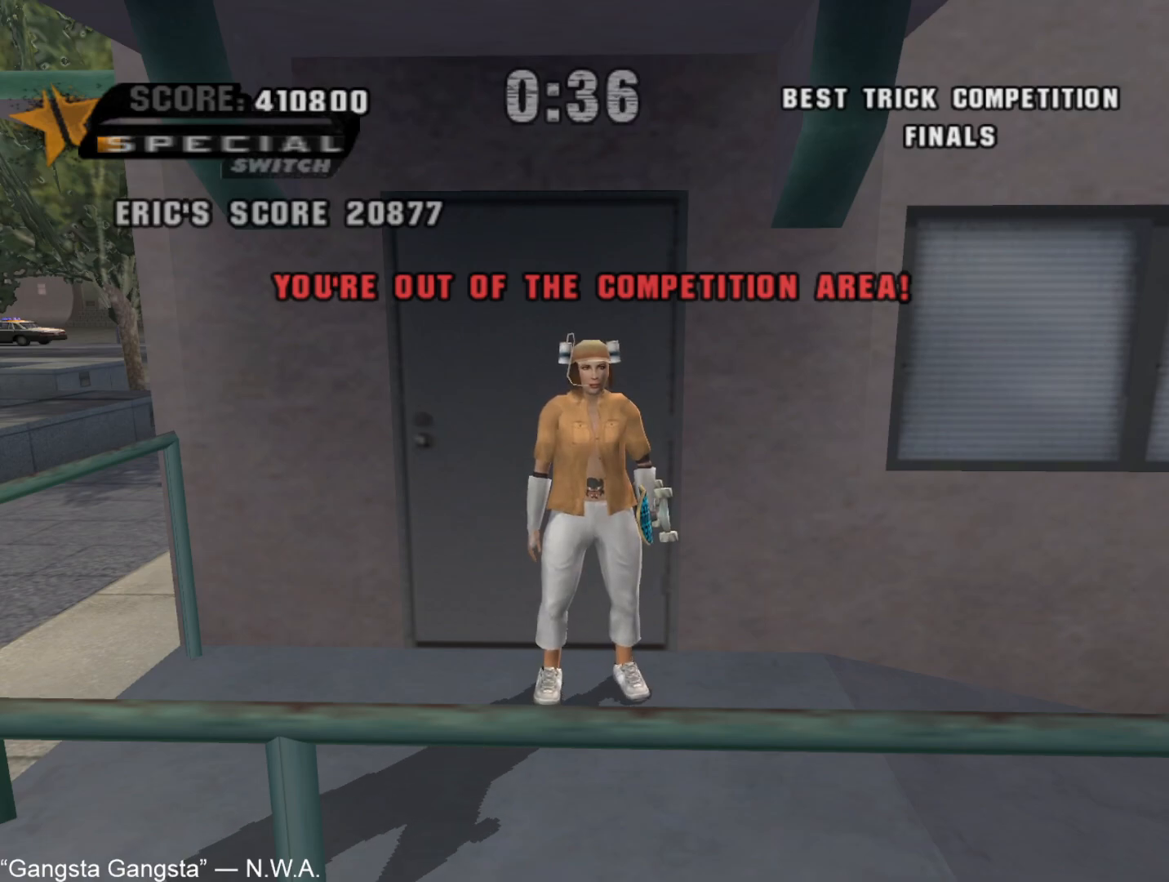
{"dt_ms": 500, "buttons": [], "left_stick": "center", "right_stick": "center", "button_events": []}
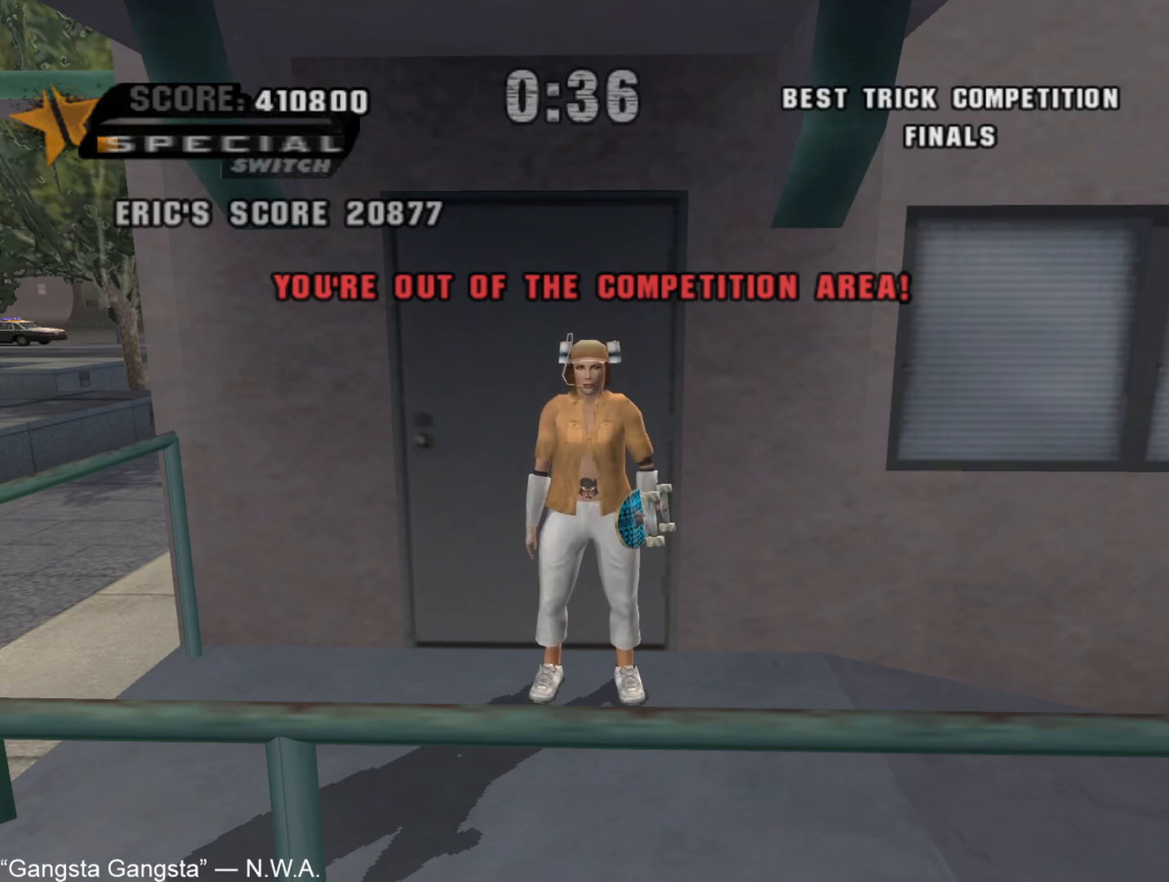
{"dt_ms": 500, "buttons": ["CROSS"], "left_stick": "center", "right_stick": "center", "button_events": [[100, "CROSS", "down"], [150, "CROSS", "up"], [233, "CROSS", "down"], [300, "CROSS", "up"], [367, "CROSS", "down"], [417, "CROSS", "up"], [500, "CROSS", "down"]]}
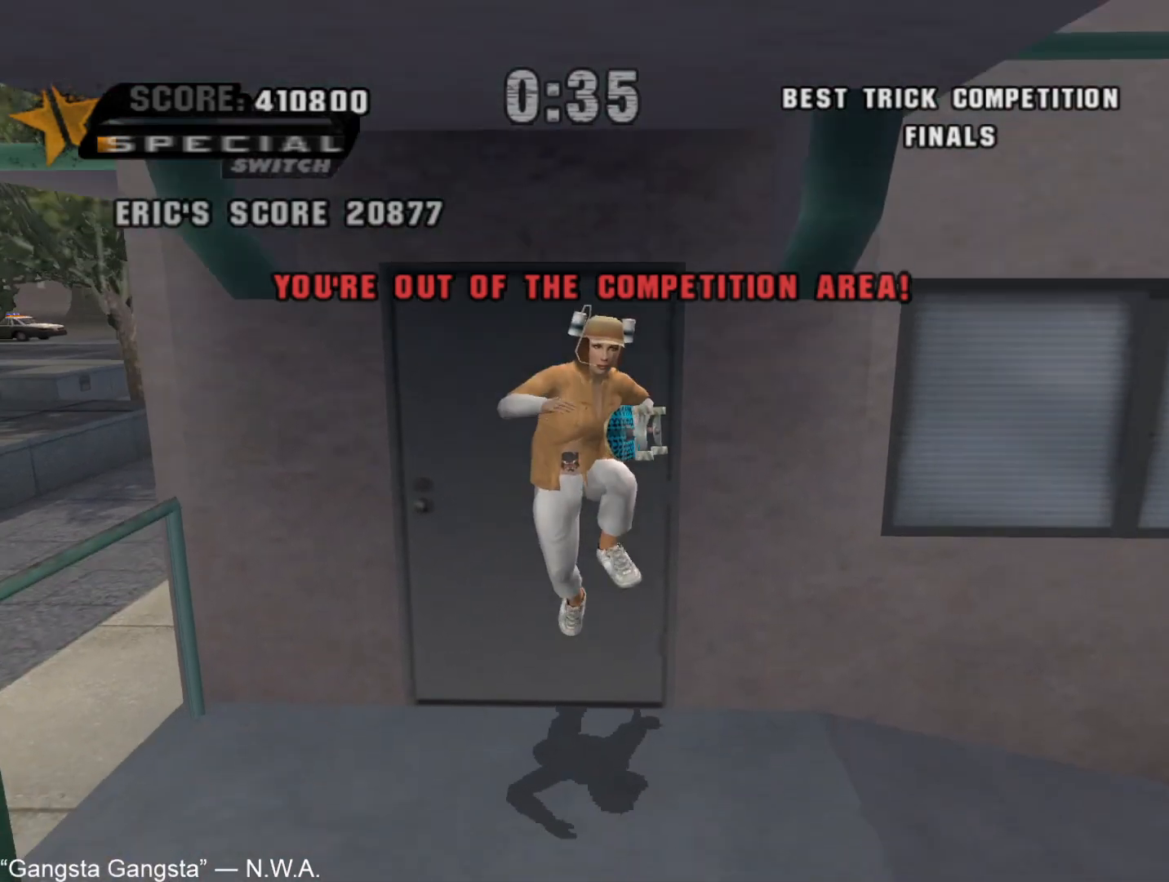
{"dt_ms": 500, "buttons": [], "left_stick": "center", "right_stick": "center", "button_events": [[50, "CROSS", "up"]]}
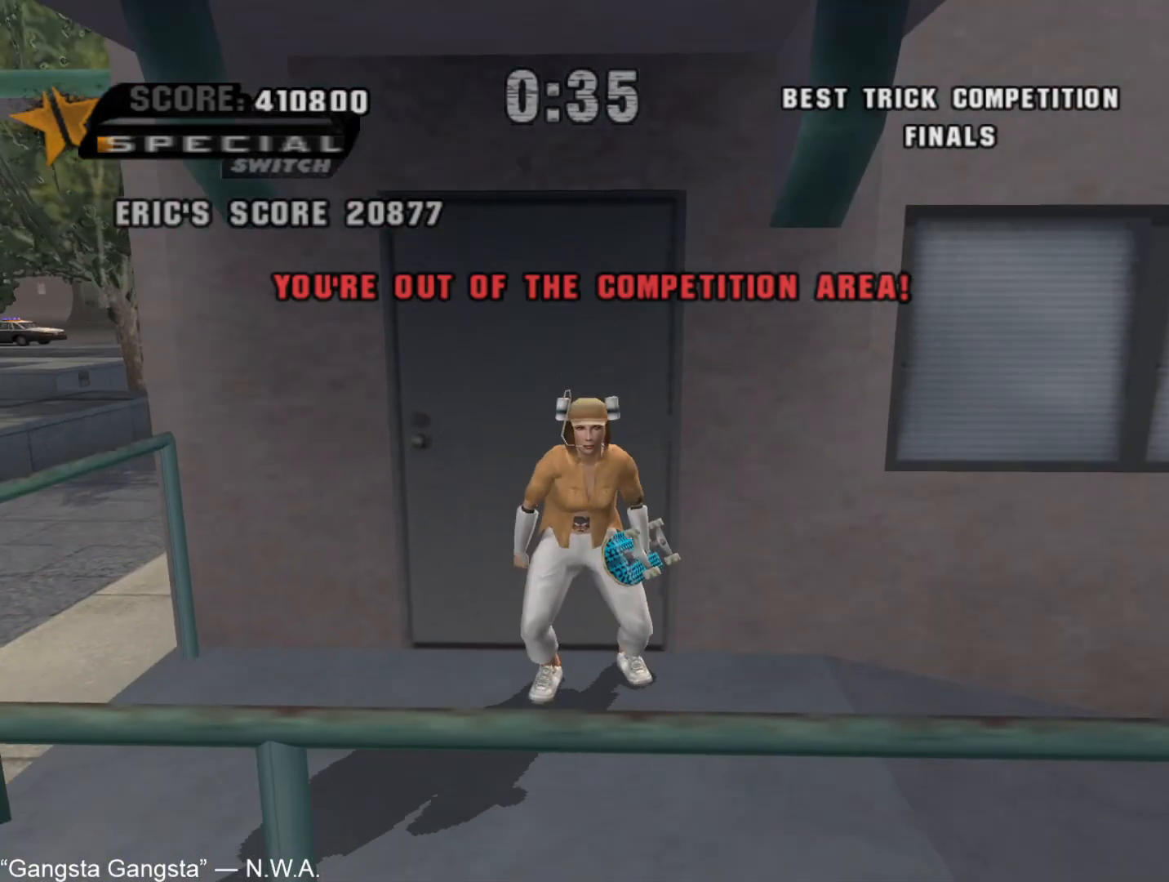
{"dt_ms": 500, "buttons": [], "left_stick": "center", "right_stick": "center", "button_events": []}
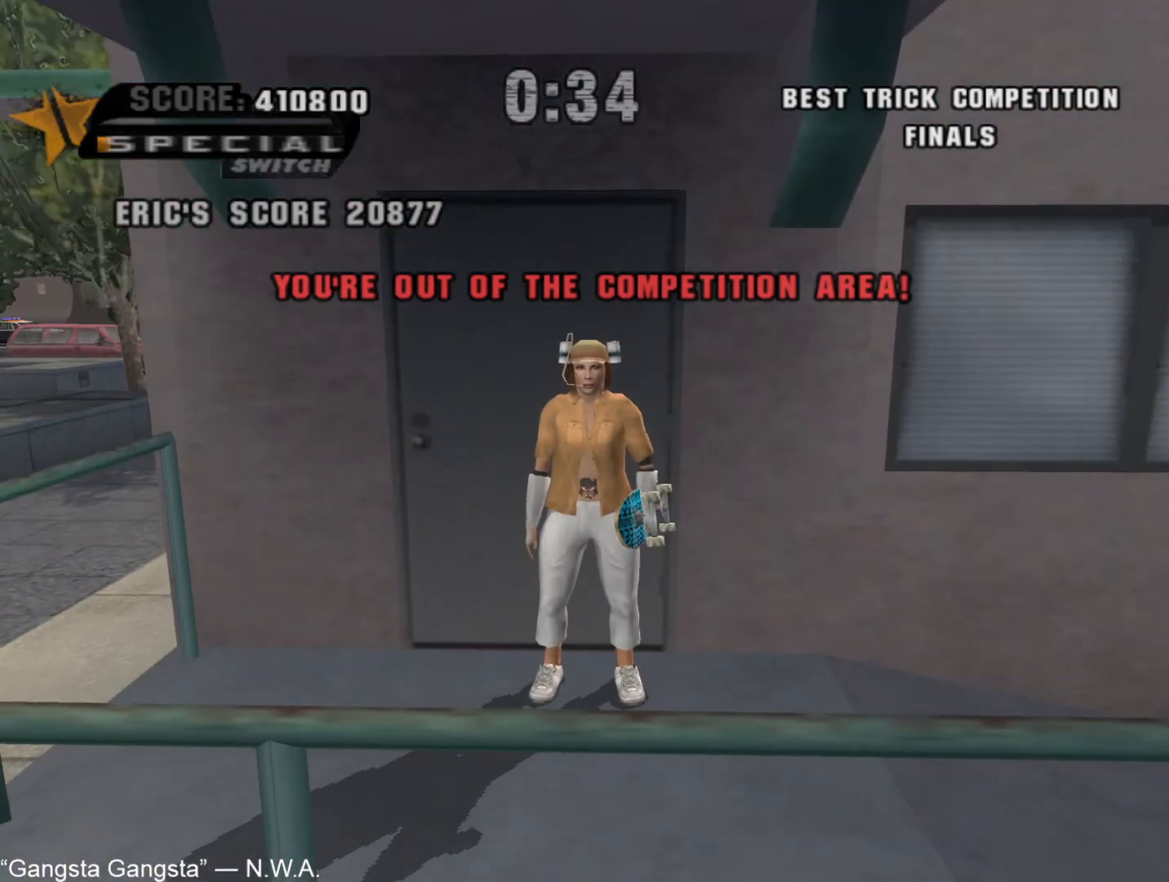
{"dt_ms": 500, "buttons": [], "left_stick": "center", "right_stick": "center", "button_events": []}
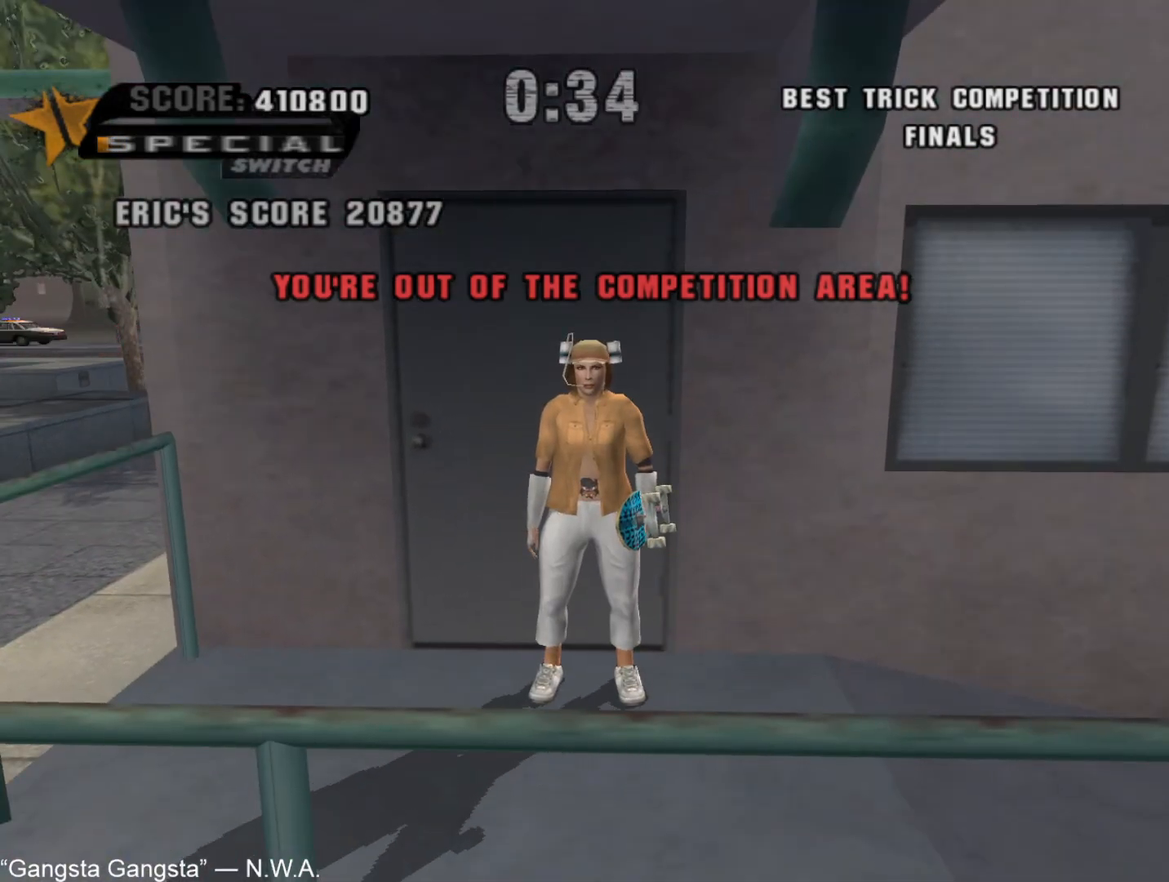
{"dt_ms": 500, "buttons": [], "left_stick": "center", "right_stick": "center", "button_events": []}
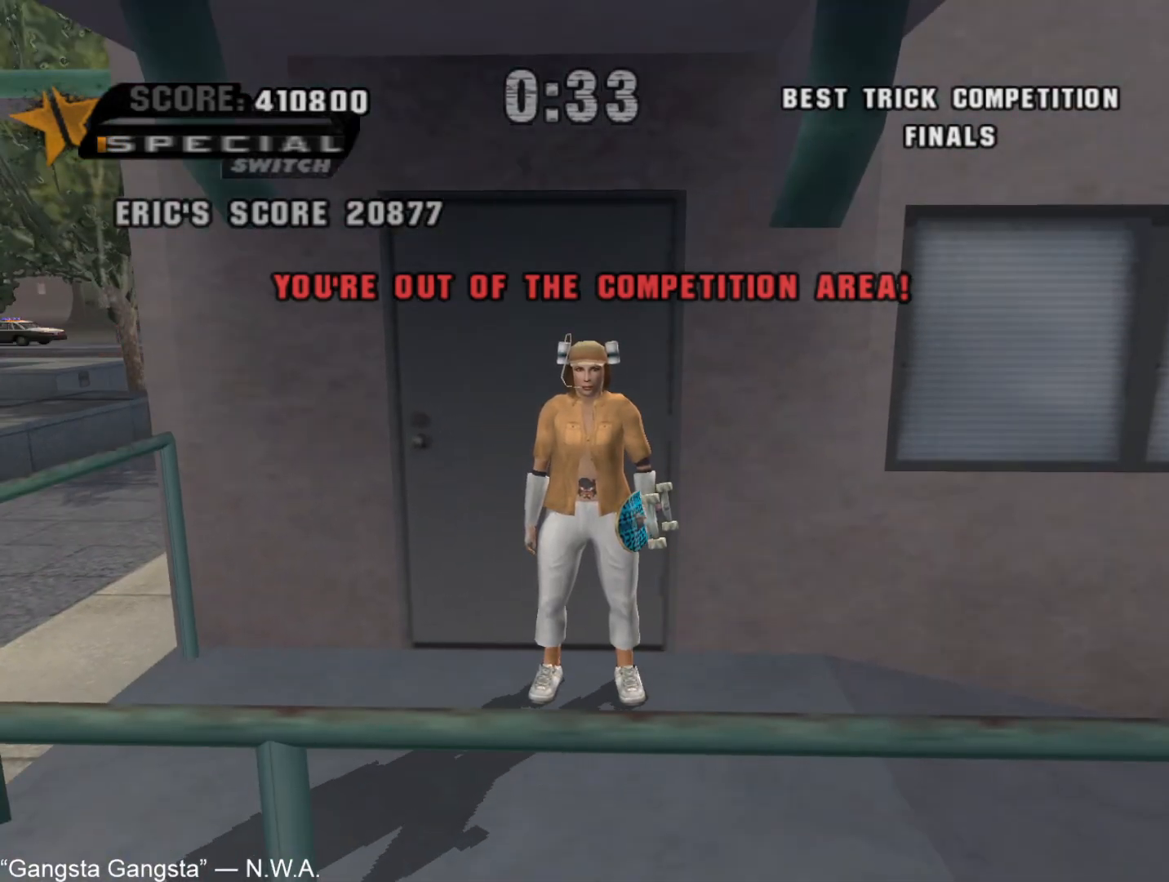
{"dt_ms": 500, "buttons": [], "left_stick": "center", "right_stick": "center", "button_events": []}
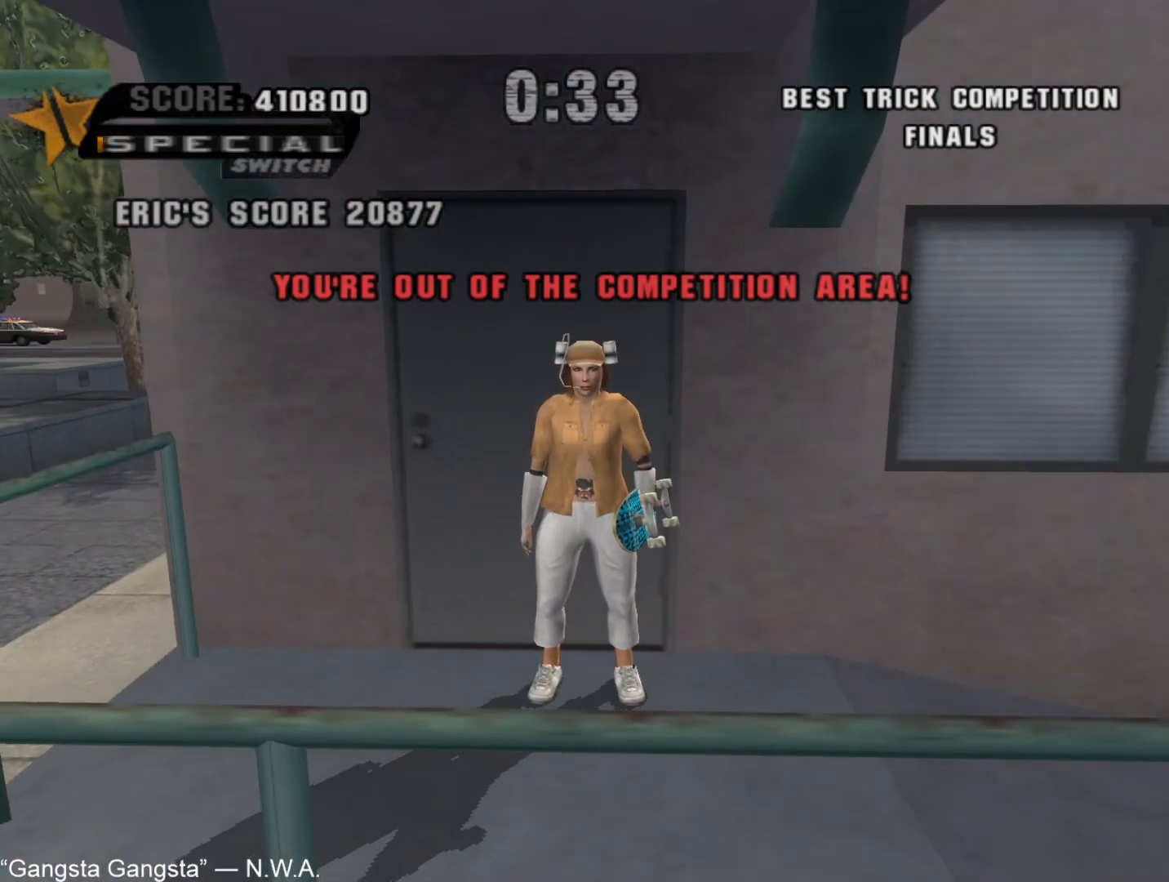
{"dt_ms": 500, "buttons": [], "left_stick": "center", "right_stick": "center", "button_events": []}
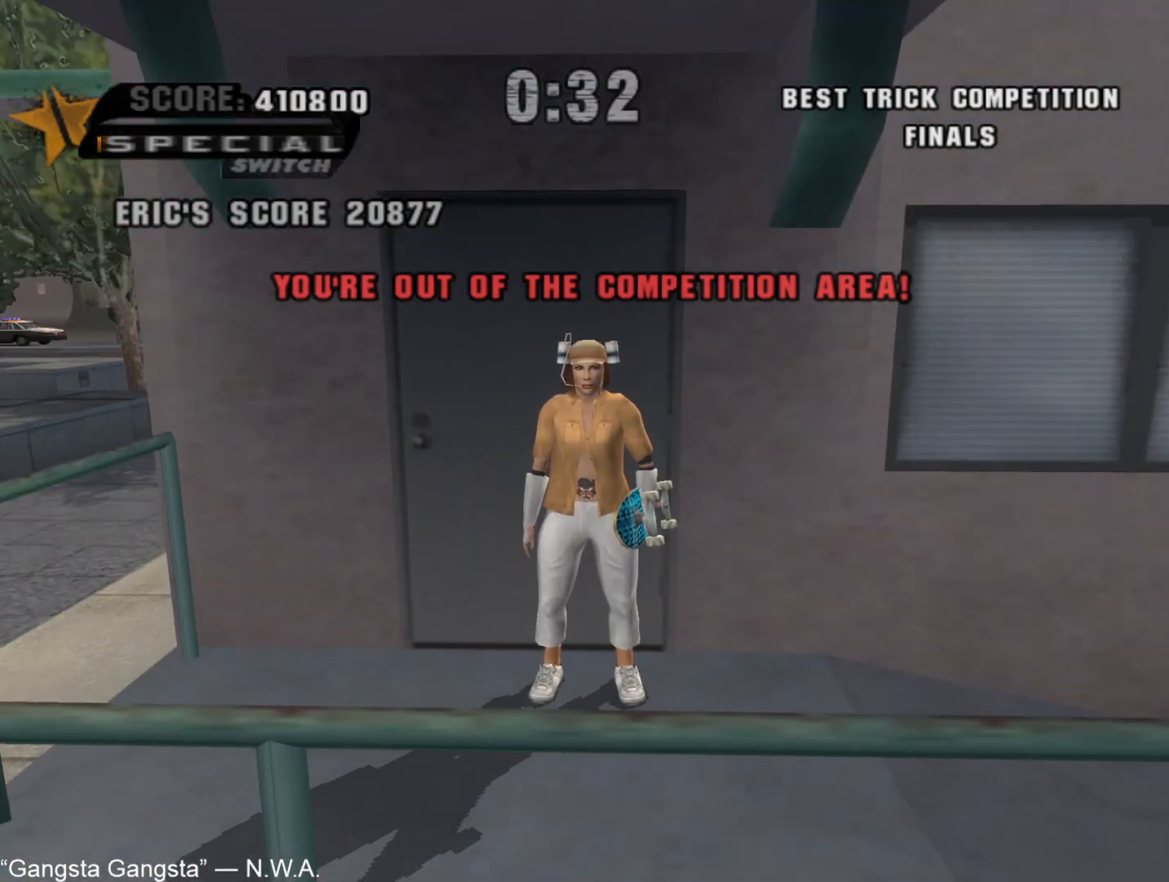
{"dt_ms": 500, "buttons": [], "left_stick": "center", "right_stick": "center", "button_events": []}
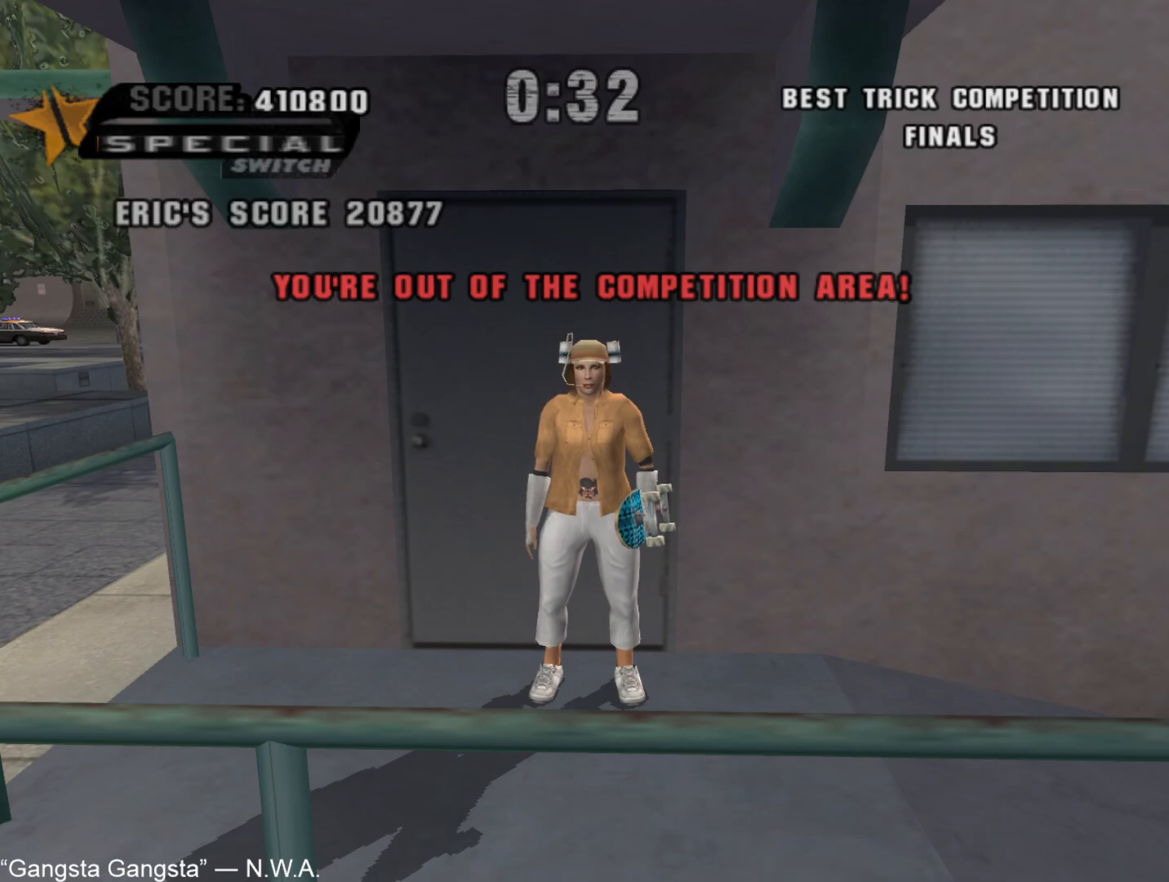
{"dt_ms": 500, "buttons": [], "left_stick": "center", "right_stick": "center", "button_events": []}
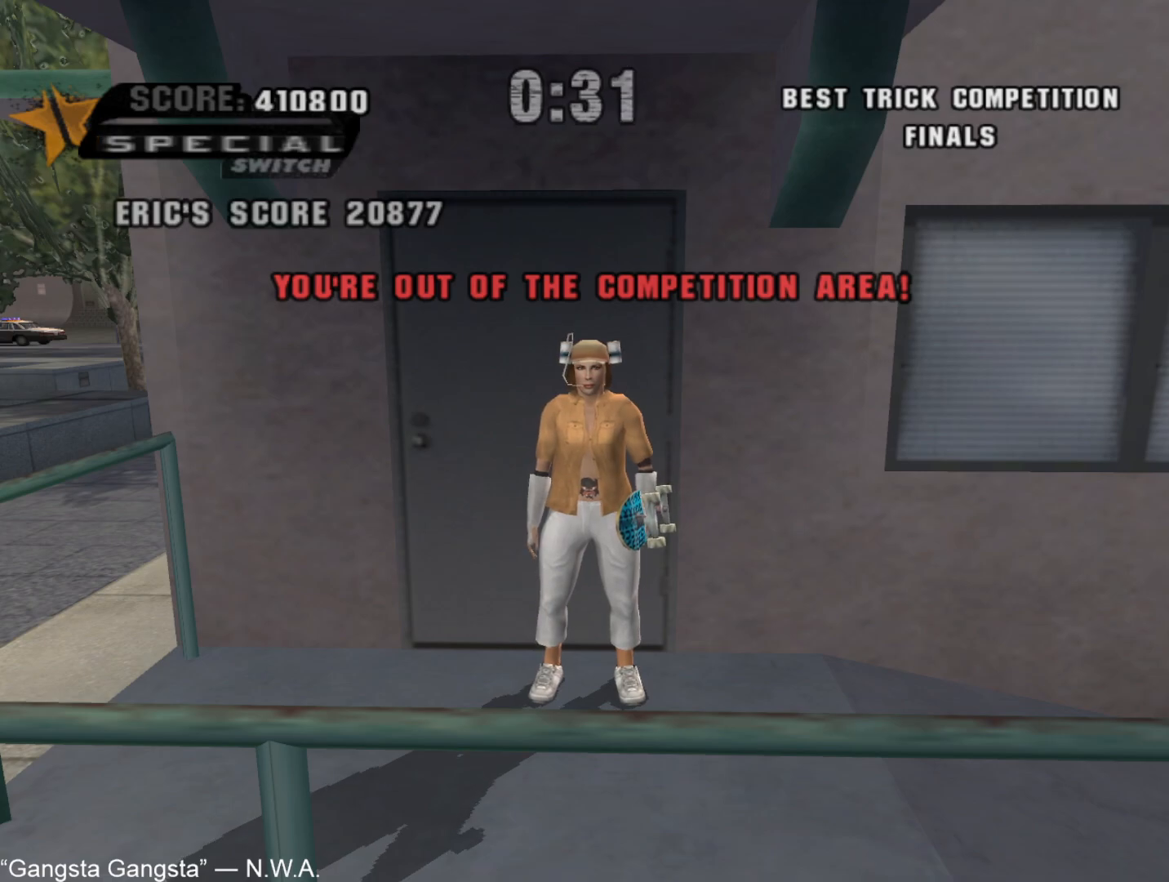
{"dt_ms": 500, "buttons": ["CROSS"], "left_stick": "center", "right_stick": "center", "button_events": [[217, "CROSS", "down"], [267, "CROSS", "up"], [333, "CROSS", "down"], [400, "CROSS", "up"], [467, "CROSS", "down"]]}
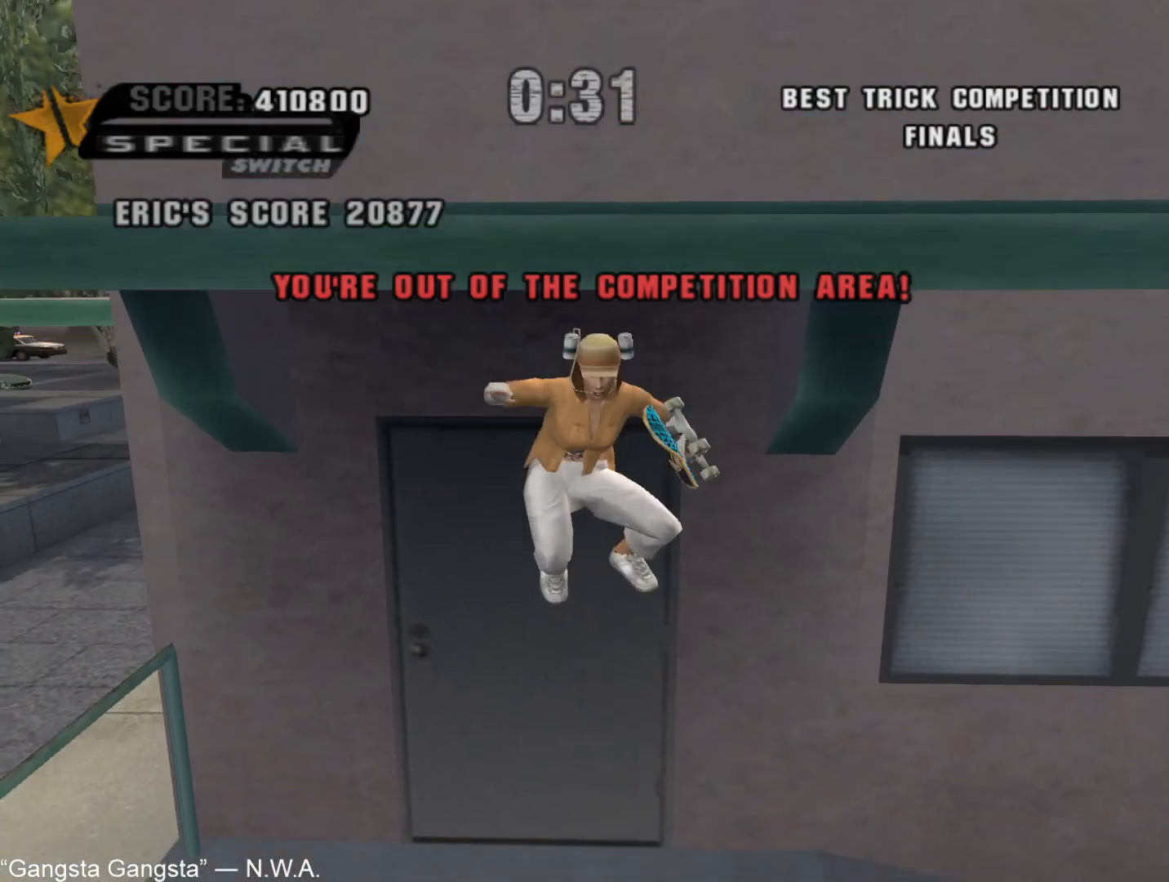
{"dt_ms": 500, "buttons": [], "left_stick": "center", "right_stick": "center", "button_events": [[33, "CROSS", "up"], [100, "CROSS", "down"], [167, "CROSS", "up"]]}